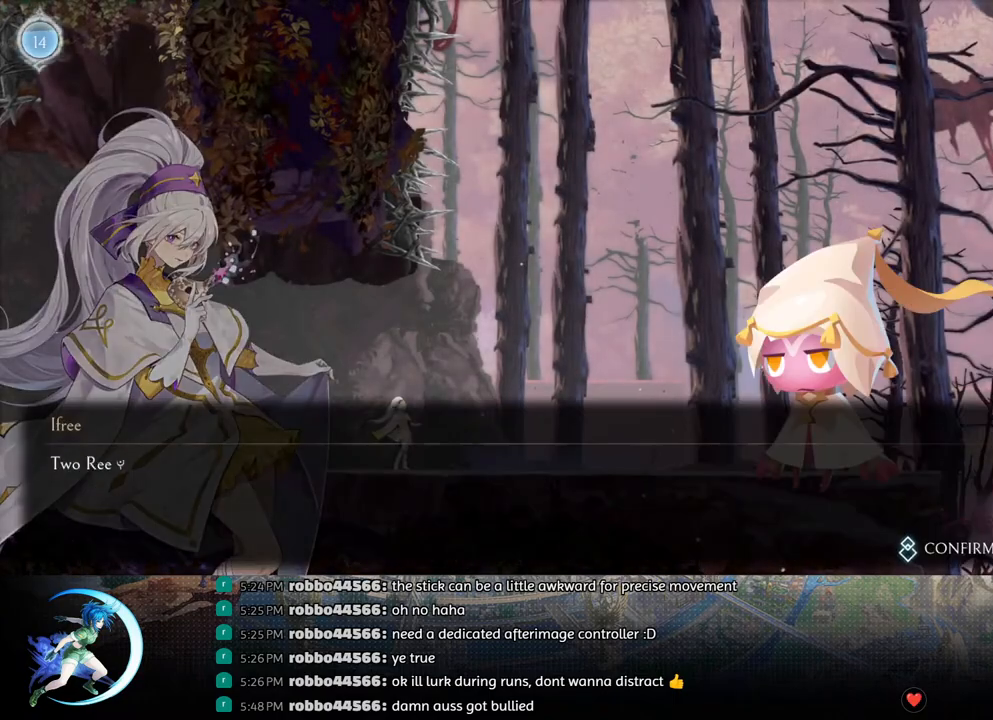
Gameplay with a controller (PlayStation layout); each line is a JSON object with the inputs held at the frame after it. "events" lists button and stick changes between this image and that frame as [ms after this image, input, new state], when the widget could be followed in between.
{"buttons": ["CROSS", "CIRCLE", "DPAD_RIGHT"], "left_stick": "center", "right_stick": "center", "events": [[33, "CIRCLE", "up"], [33, "CROSS", "up"], [83, "CROSS", "down"], [100, "CIRCLE", "down"], [117, "CIRCLE", "up"], [117, "CROSS", "up"], [167, "CIRCLE", "down"], [167, "CROSS", "down"], [217, "CIRCLE", "up"], [217, "CROSS", "up"], [267, "CIRCLE", "down"], [267, "CROSS", "down"], [300, "CIRCLE", "up"], [317, "CROSS", "up"], [367, "CIRCLE", "down"], [367, "CROSS", "down"], [417, "CIRCLE", "up"], [417, "CROSS", "up"], [450, "CIRCLE", "down"], [467, "CROSS", "down"]]}
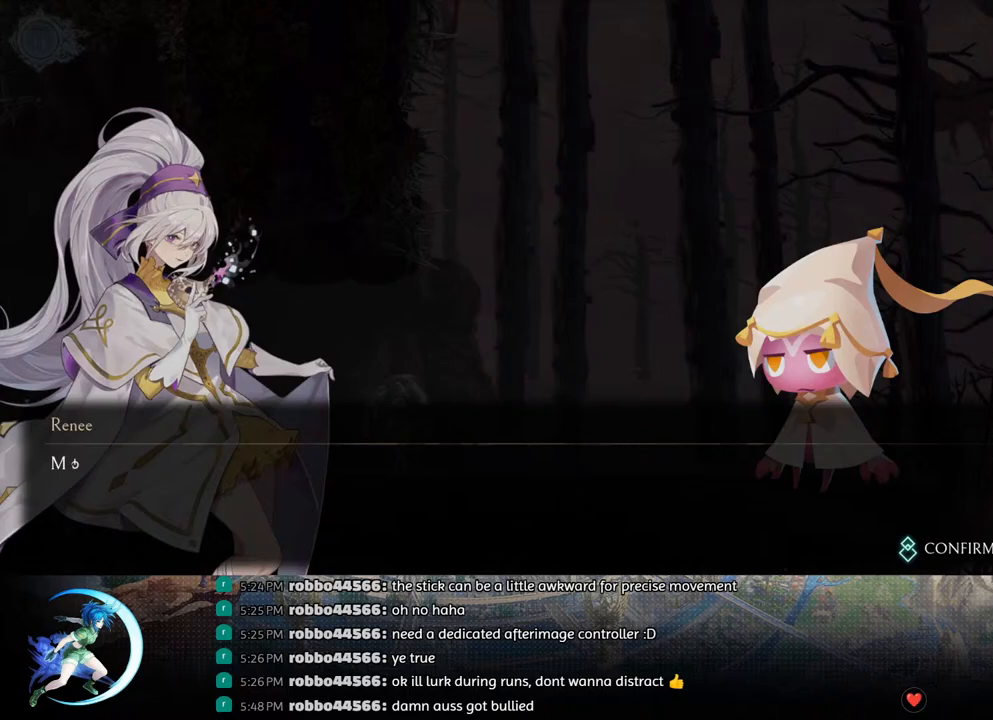
{"buttons": ["CROSS", "CIRCLE", "DPAD_RIGHT"], "left_stick": "center", "right_stick": "center", "events": [[17, "CIRCLE", "up"], [17, "CROSS", "up"], [67, "CIRCLE", "down"], [67, "CROSS", "down"], [133, "CIRCLE", "up"], [133, "CROSS", "up"], [183, "CIRCLE", "down"], [183, "CROSS", "down"], [250, "CIRCLE", "up"], [250, "CROSS", "up"], [283, "CROSS", "down"], [317, "CIRCLE", "down"], [417, "CIRCLE", "up"], [433, "CROSS", "up"], [500, "CIRCLE", "down"], [500, "CROSS", "down"]]}
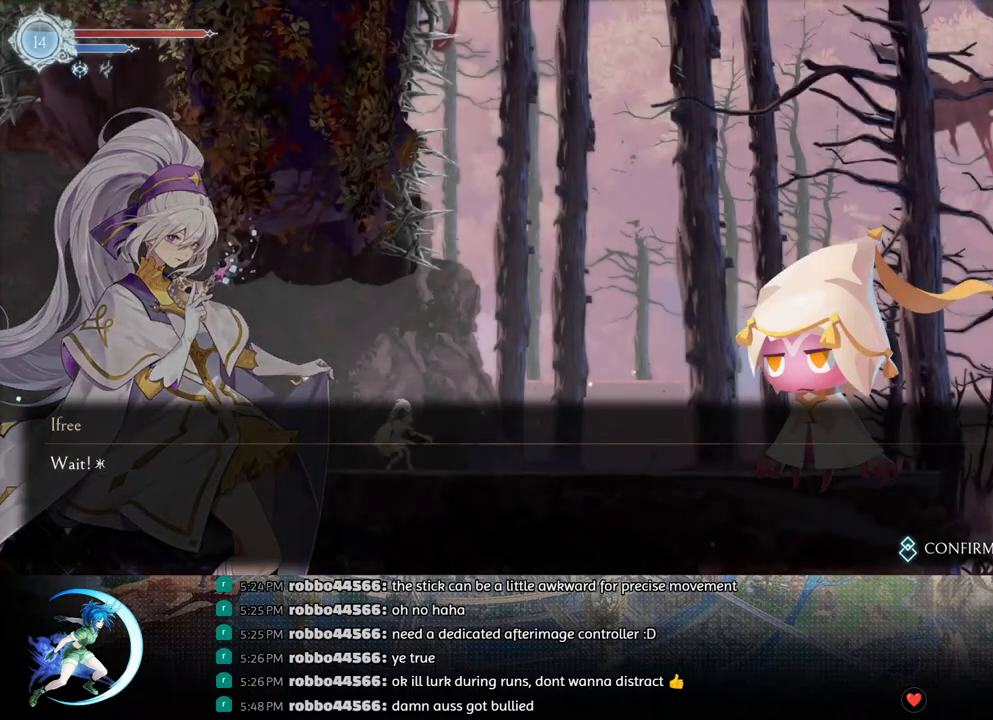
{"buttons": ["DPAD_RIGHT"], "left_stick": "center", "right_stick": "center", "events": [[67, "CROSS", "up"], [83, "CIRCLE", "up"], [83, "CROSS", "down"], [117, "CROSS", "up"], [233, "CIRCLE", "down"], [233, "CROSS", "down"], [333, "CROSS", "up"], [350, "CIRCLE", "up"]]}
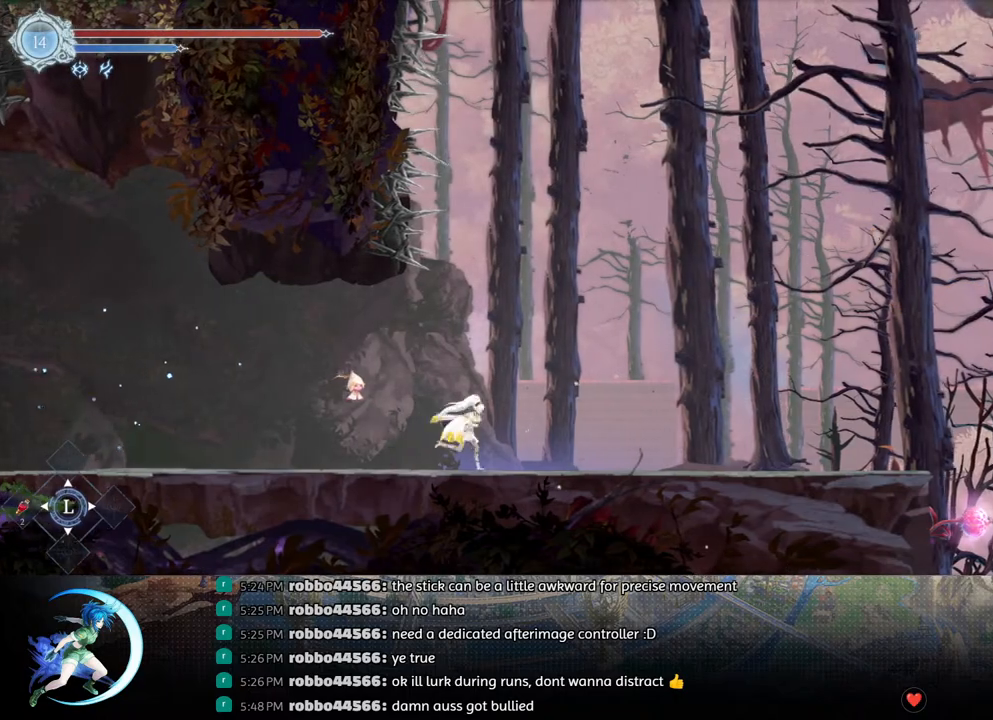
{"buttons": [], "left_stick": "center", "right_stick": "center", "events": [[200, "R1", "down"], [300, "DPAD_DOWN", "down"], [300, "R1", "up"], [350, "R1", "down"], [450, "DPAD_RIGHT", "up"], [450, "R1", "up"], [467, "DPAD_DOWN", "up"]]}
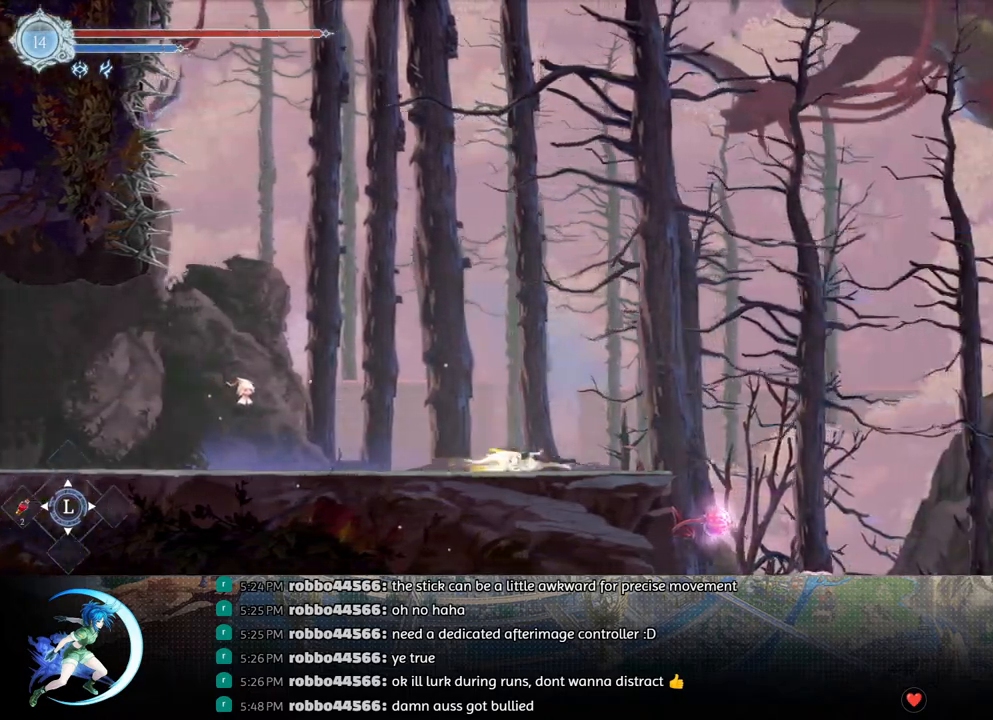
{"buttons": ["DPAD_RIGHT"], "left_stick": "center", "right_stick": "center", "events": [[67, "DPAD_RIGHT", "down"], [183, "R1", "down"], [317, "DPAD_DOWN", "down"], [367, "CROSS", "down"], [367, "R1", "up"], [483, "CROSS", "up"], [500, "DPAD_DOWN", "up"]]}
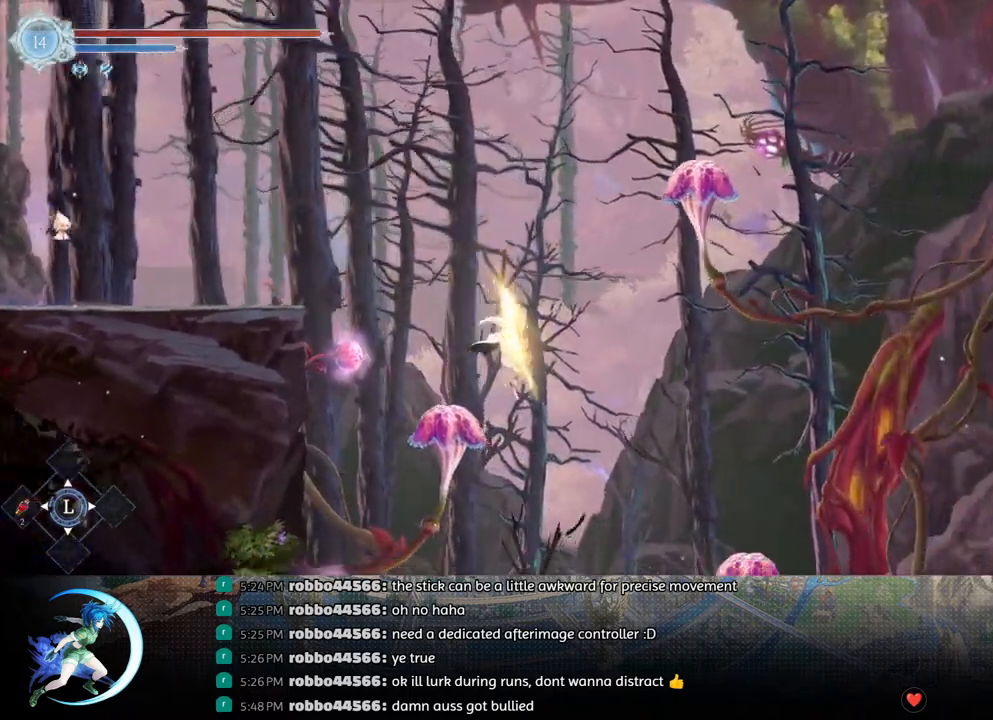
{"buttons": [], "left_stick": "center", "right_stick": "center", "events": [[33, "DPAD_RIGHT", "up"]]}
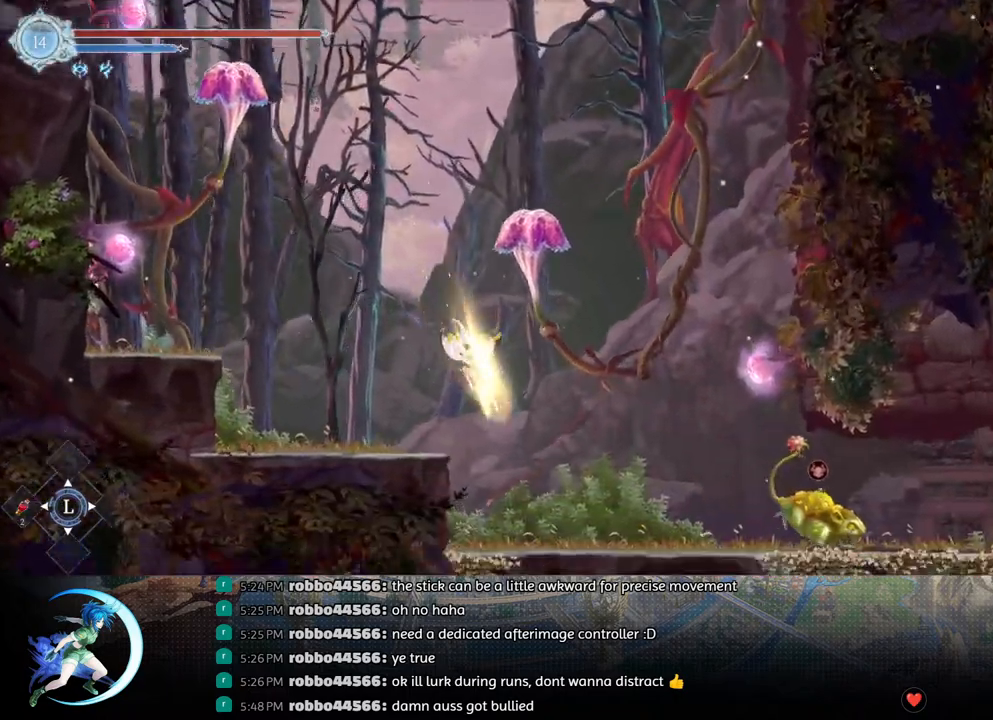
{"buttons": ["DPAD_RIGHT"], "left_stick": "center", "right_stick": "center", "events": [[200, "DPAD_RIGHT", "down"]]}
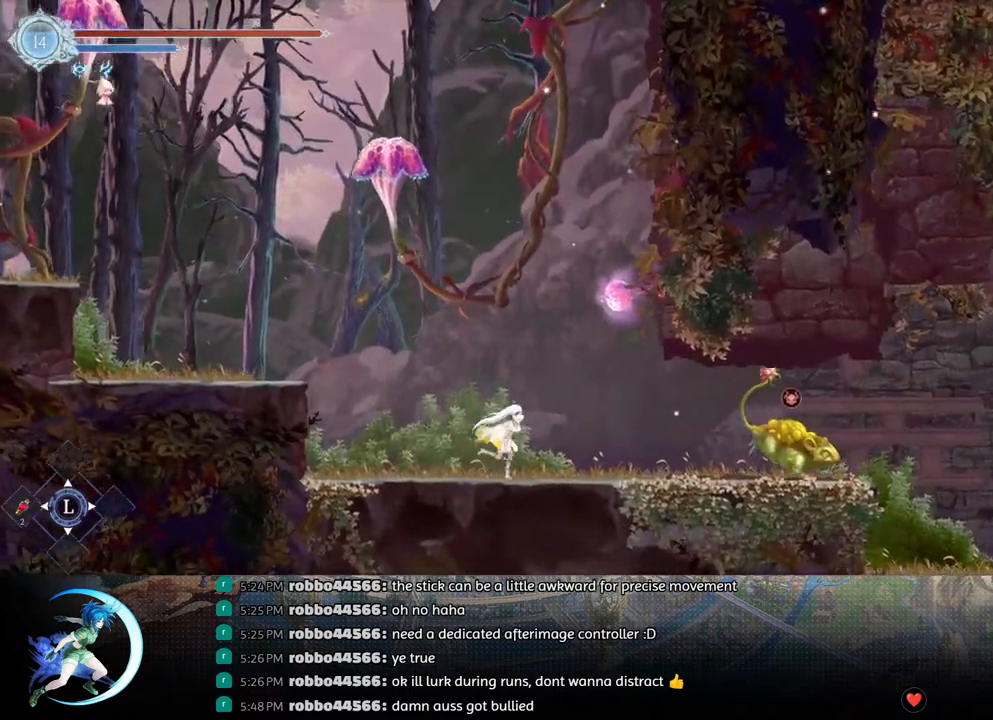
{"buttons": ["R1", "DPAD_LEFT"], "left_stick": "center", "right_stick": "center", "events": [[150, "DPAD_RIGHT", "up"], [167, "TRIANGLE", "down"], [317, "TRIANGLE", "up"], [350, "DPAD_LEFT", "down"], [400, "R1", "down"]]}
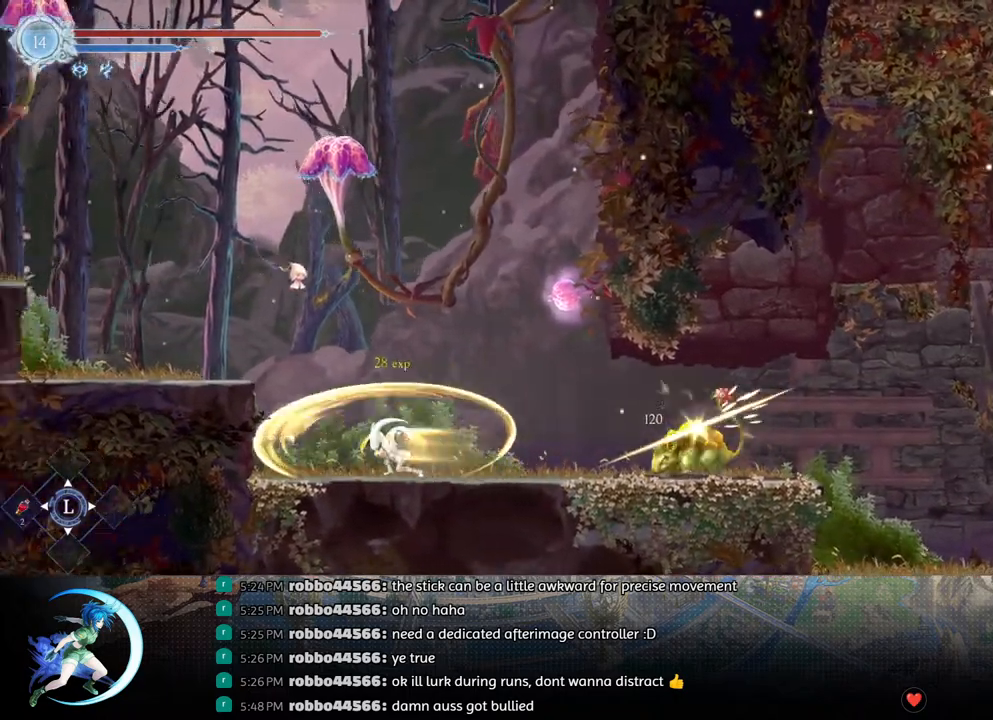
{"buttons": ["DPAD_DOWN", "DPAD_RIGHT"], "left_stick": "center", "right_stick": "center", "events": [[33, "DPAD_LEFT", "up"], [50, "R1", "up"], [167, "DPAD_RIGHT", "down"], [233, "DPAD_DOWN", "down"]]}
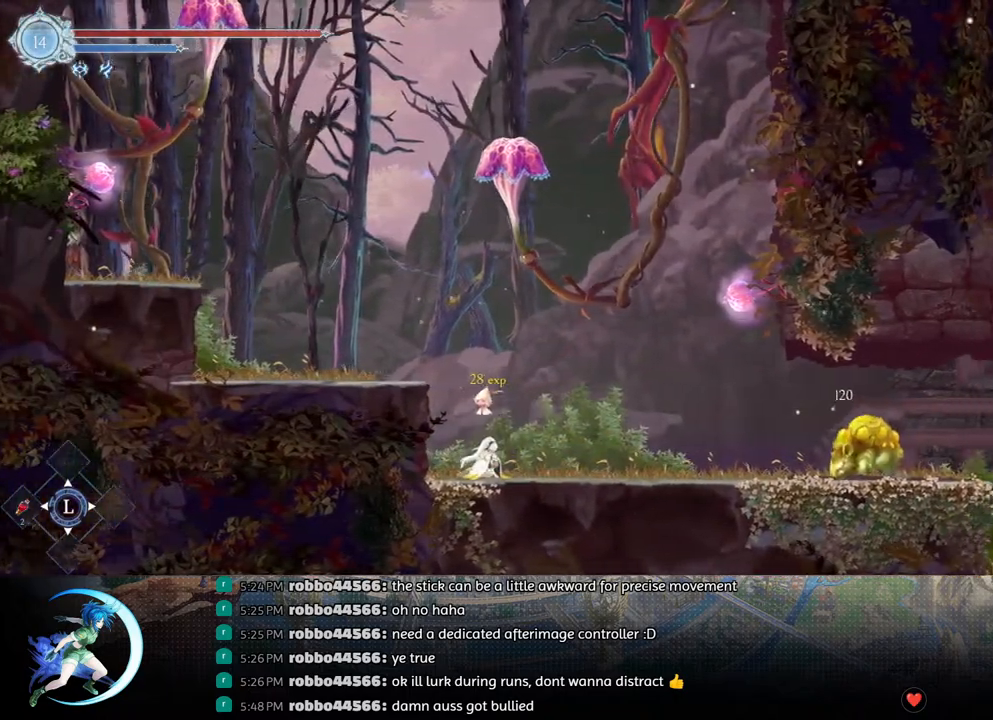
{"buttons": [], "left_stick": "center", "right_stick": "center", "events": [[417, "DPAD_RIGHT", "up"], [433, "DPAD_DOWN", "up"]]}
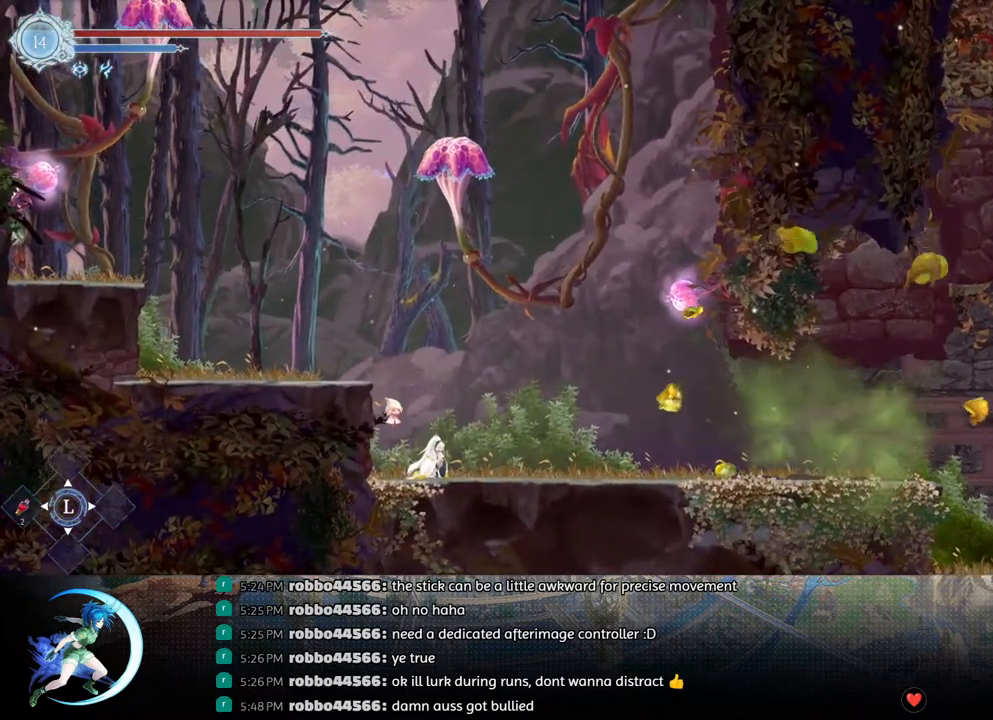
{"buttons": ["DPAD_RIGHT"], "left_stick": "center", "right_stick": "center", "events": [[33, "DPAD_RIGHT", "down"], [67, "R1", "down"], [133, "R1", "up"], [167, "DPAD_DOWN", "down"], [200, "R1", "down"], [283, "DPAD_RIGHT", "up"], [317, "DPAD_DOWN", "up"], [317, "R1", "up"], [433, "DPAD_RIGHT", "down"]]}
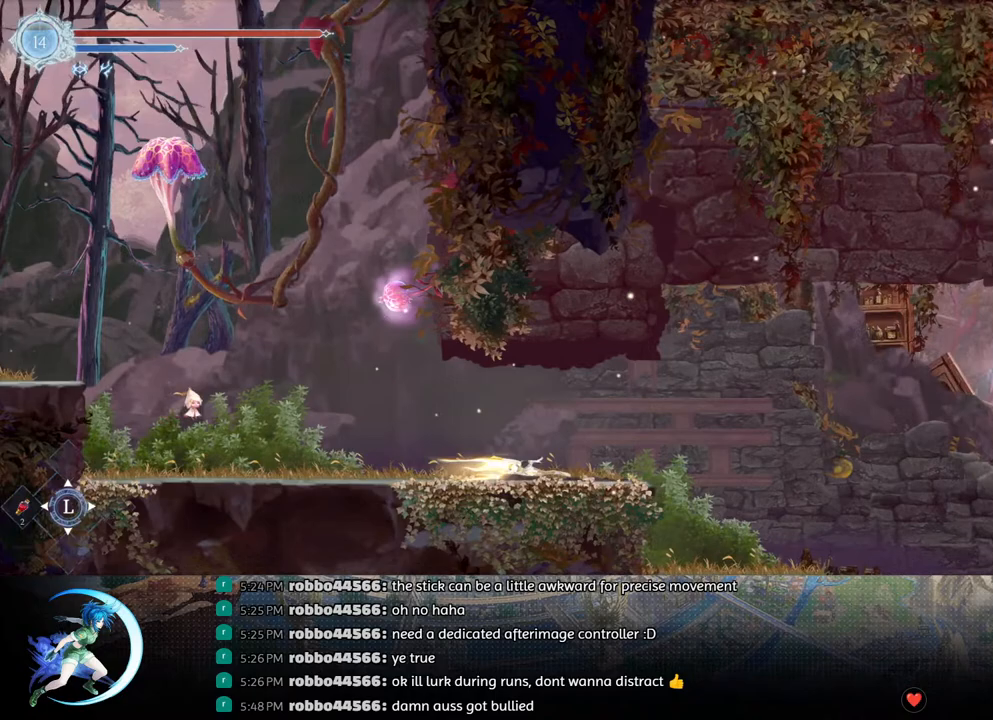
{"buttons": ["DPAD_RIGHT"], "left_stick": "center", "right_stick": "center", "events": [[67, "R1", "down"], [200, "DPAD_DOWN", "down"], [200, "R1", "up"], [217, "CROSS", "down"], [333, "CROSS", "up"], [367, "DPAD_DOWN", "up"]]}
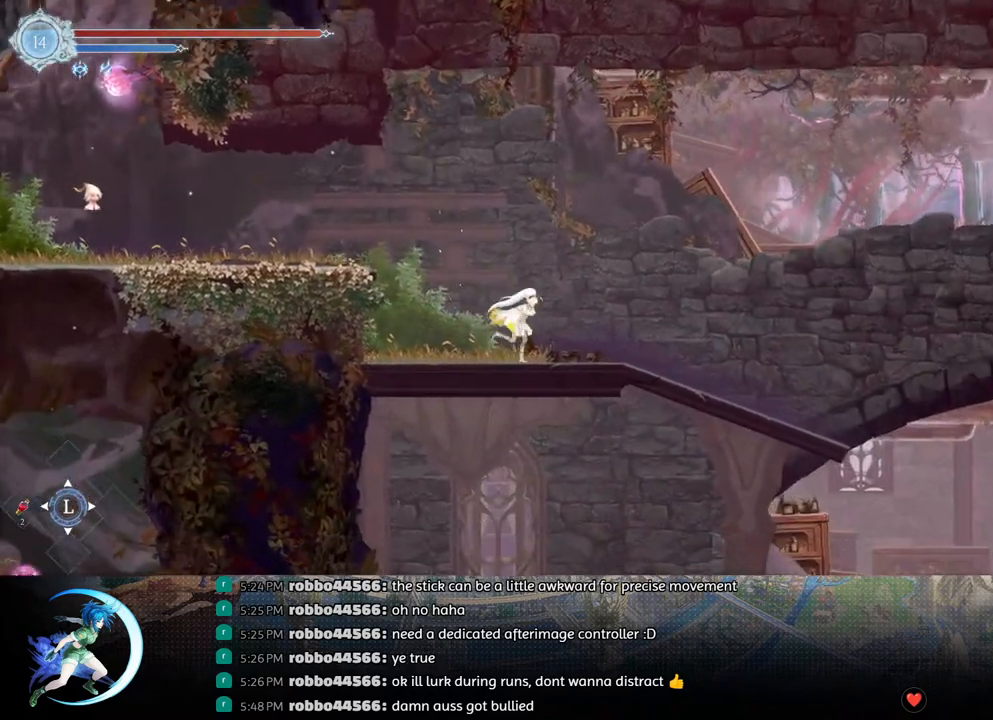
{"buttons": ["CROSS", "DPAD_RIGHT"], "left_stick": "center", "right_stick": "center", "events": [[417, "CROSS", "down"]]}
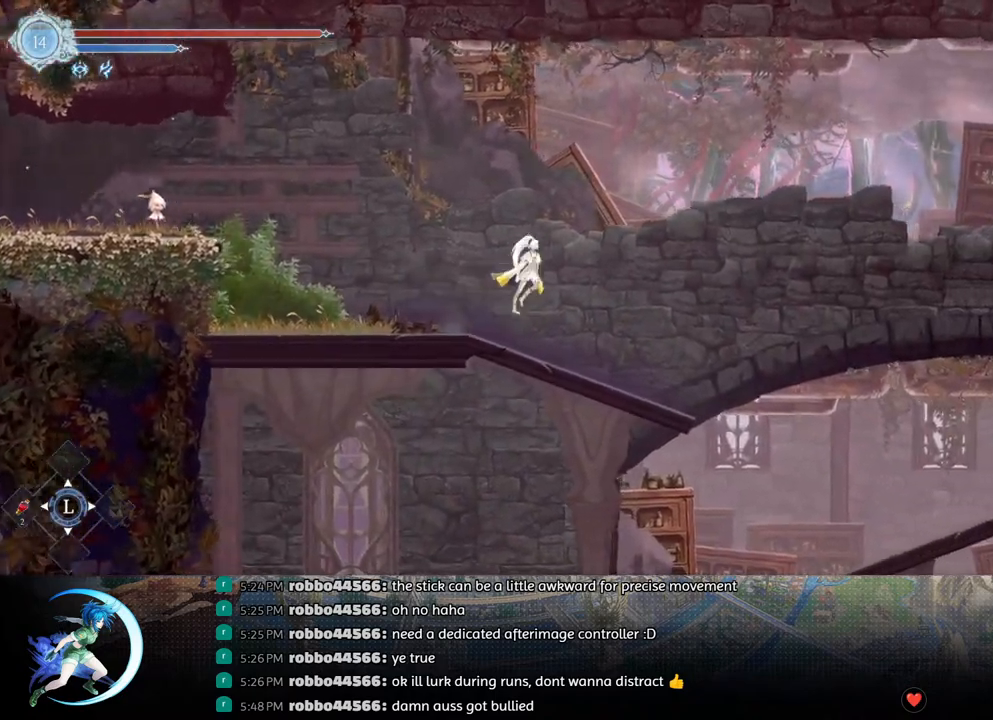
{"buttons": ["TRIANGLE", "DPAD_RIGHT"], "left_stick": "center", "right_stick": "center", "events": [[283, "CROSS", "up"], [350, "TRIANGLE", "down"]]}
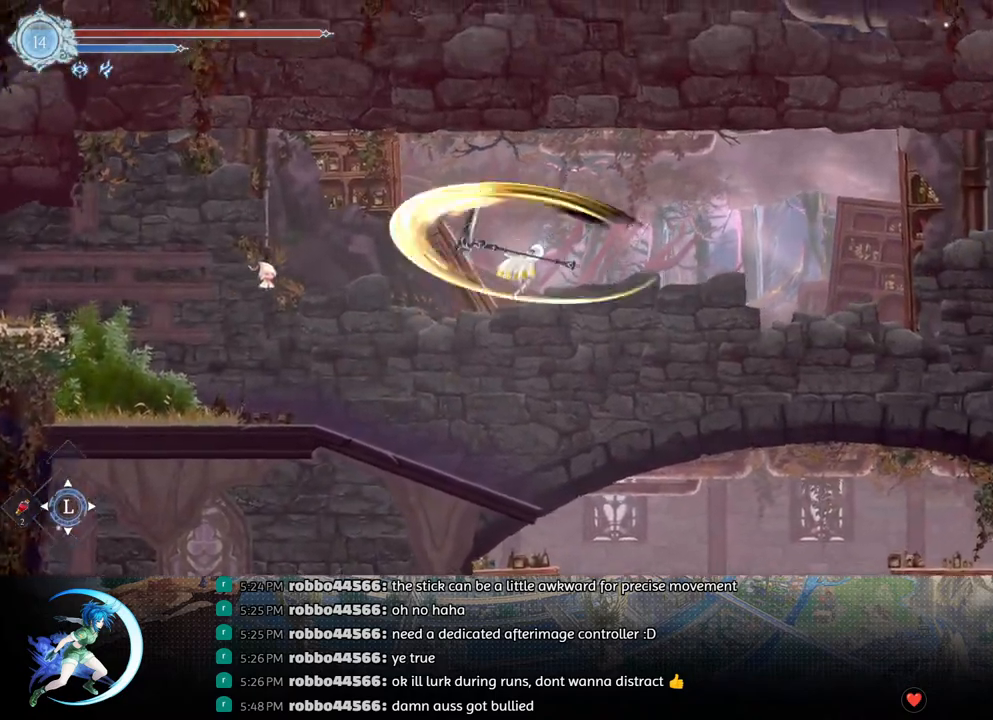
{"buttons": ["CROSS", "DPAD_RIGHT"], "left_stick": "center", "right_stick": "center", "events": [[17, "TRIANGLE", "up"], [150, "CROSS", "down"]]}
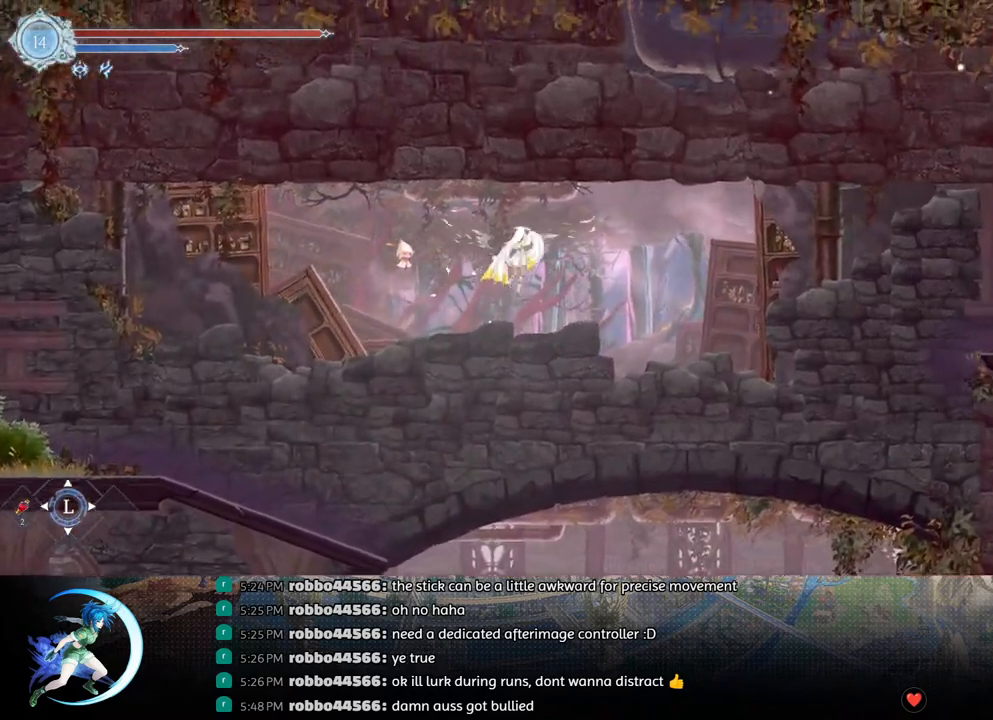
{"buttons": ["R1", "DPAD_RIGHT"], "left_stick": "center", "right_stick": "center", "events": [[33, "CROSS", "up"], [100, "TRIANGLE", "down"], [333, "TRIANGLE", "up"], [417, "R1", "down"]]}
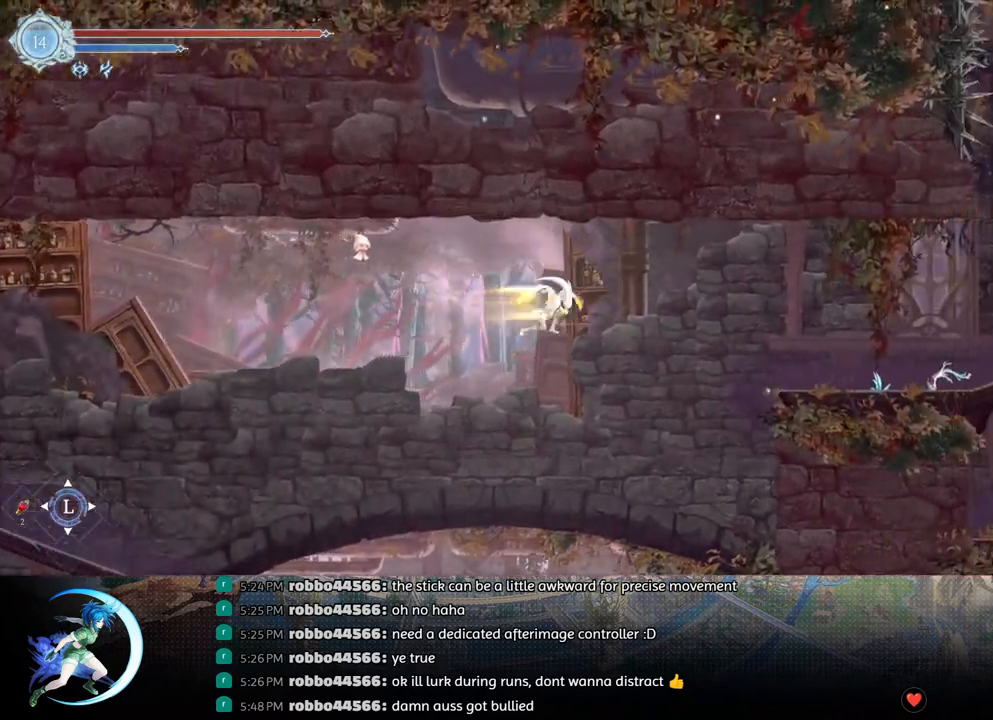
{"buttons": ["TRIANGLE", "DPAD_RIGHT"], "left_stick": "center", "right_stick": "center", "events": [[183, "R1", "up"], [383, "TRIANGLE", "down"]]}
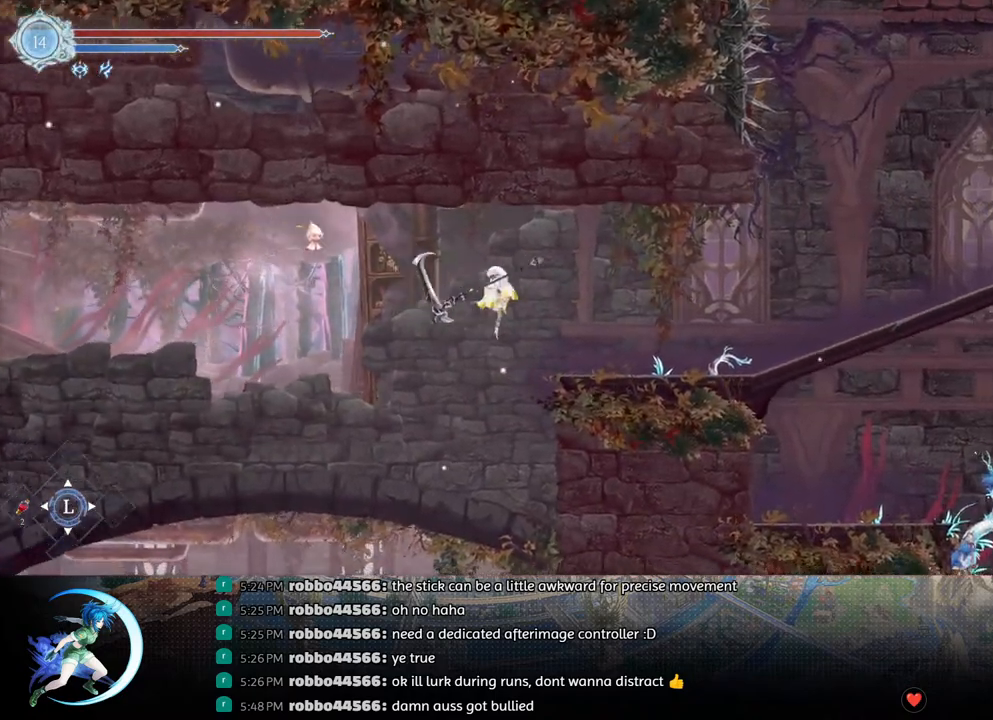
{"buttons": ["R1", "DPAD_DOWN", "DPAD_RIGHT"], "left_stick": "center", "right_stick": "center", "events": [[67, "TRIANGLE", "up"], [350, "R1", "down"], [417, "DPAD_DOWN", "down"], [417, "R1", "up"], [483, "R1", "down"]]}
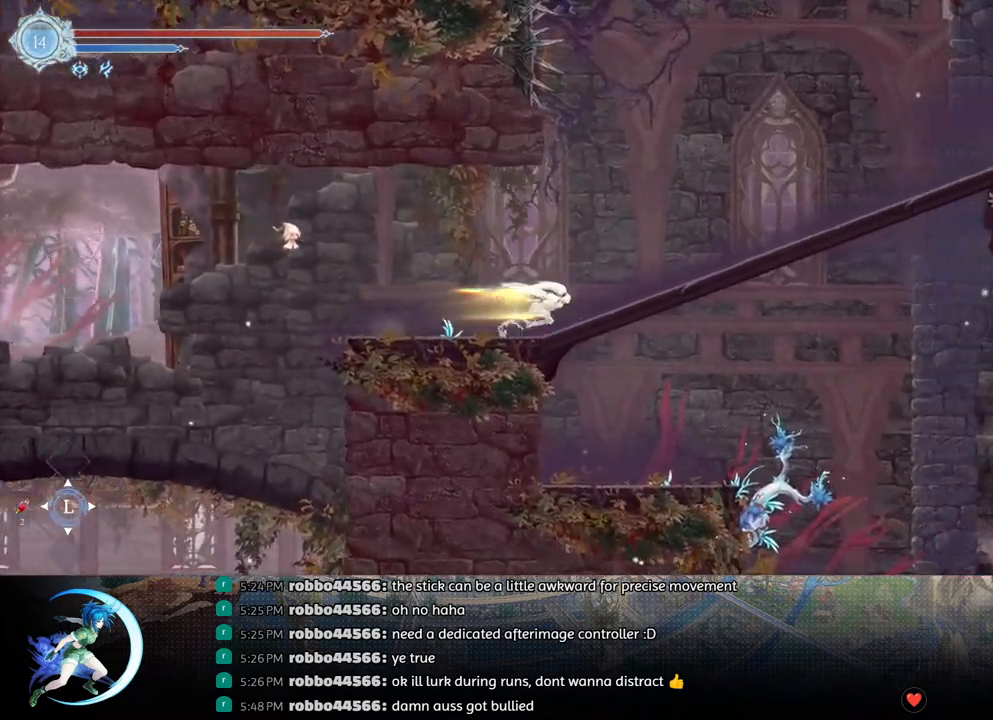
{"buttons": ["CROSS", "DPAD_DOWN", "DPAD_RIGHT"], "left_stick": "center", "right_stick": "center", "events": [[50, "DPAD_RIGHT", "up"], [83, "R1", "up"], [100, "DPAD_DOWN", "up"], [167, "DPAD_RIGHT", "down"], [267, "DPAD_DOWN", "down"], [350, "CROSS", "down"], [433, "CROSS", "up"], [483, "CROSS", "down"]]}
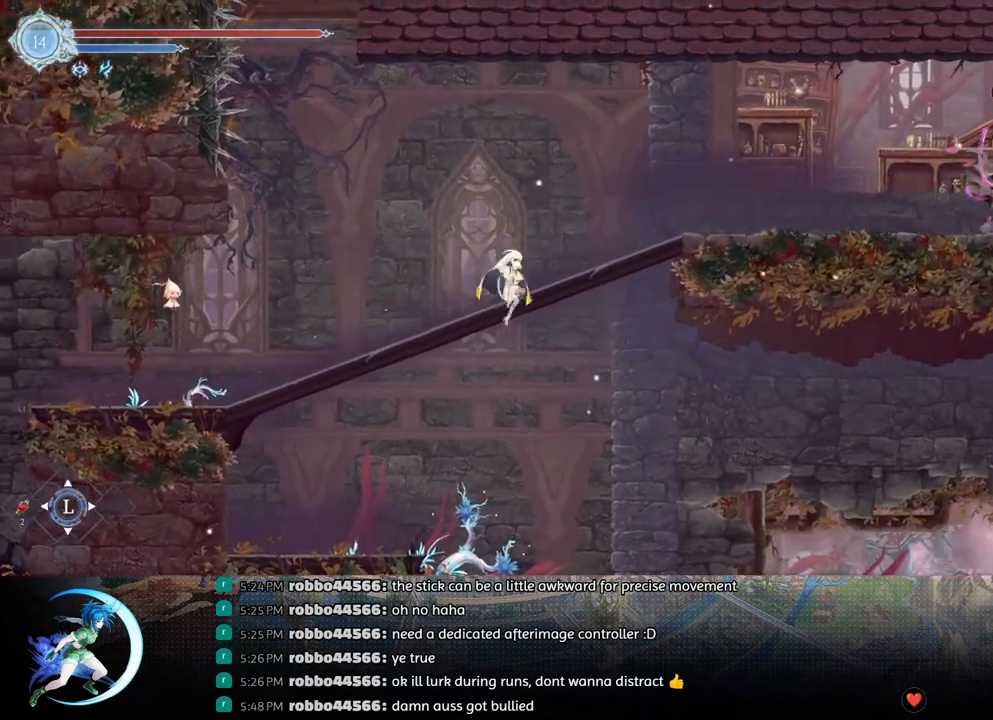
{"buttons": [], "left_stick": "center", "right_stick": "center", "events": [[117, "CROSS", "up"], [267, "DPAD_DOWN", "up"], [333, "DPAD_RIGHT", "up"]]}
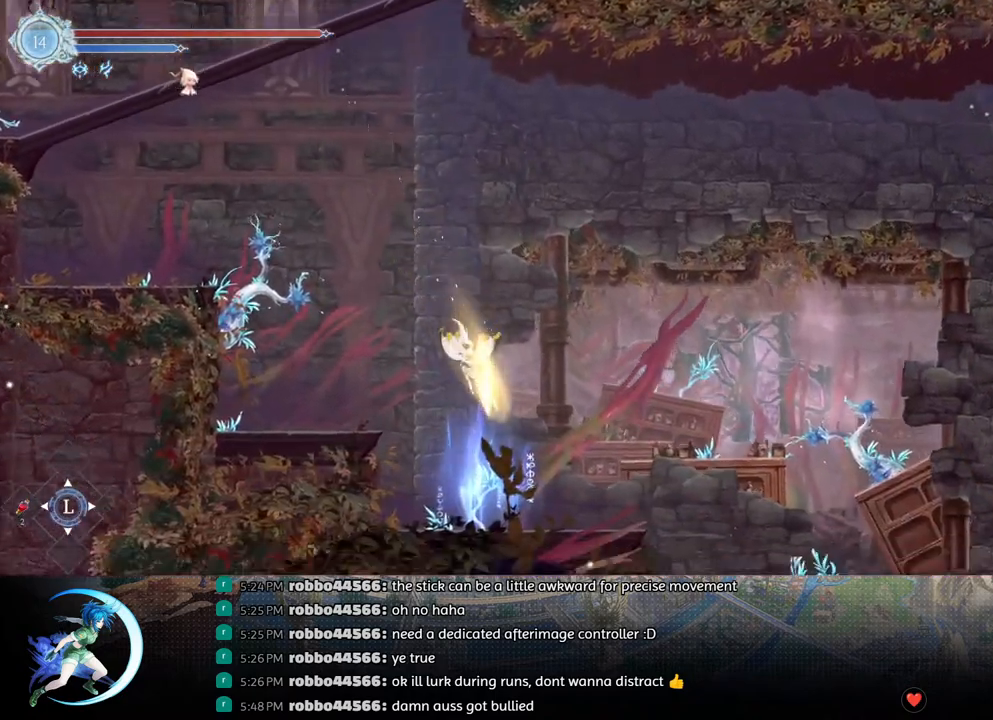
{"buttons": ["TRIANGLE", "DPAD_RIGHT"], "left_stick": "center", "right_stick": "center", "events": [[117, "DPAD_RIGHT", "down"], [233, "CROSS", "down"], [367, "CROSS", "up"], [433, "TRIANGLE", "down"]]}
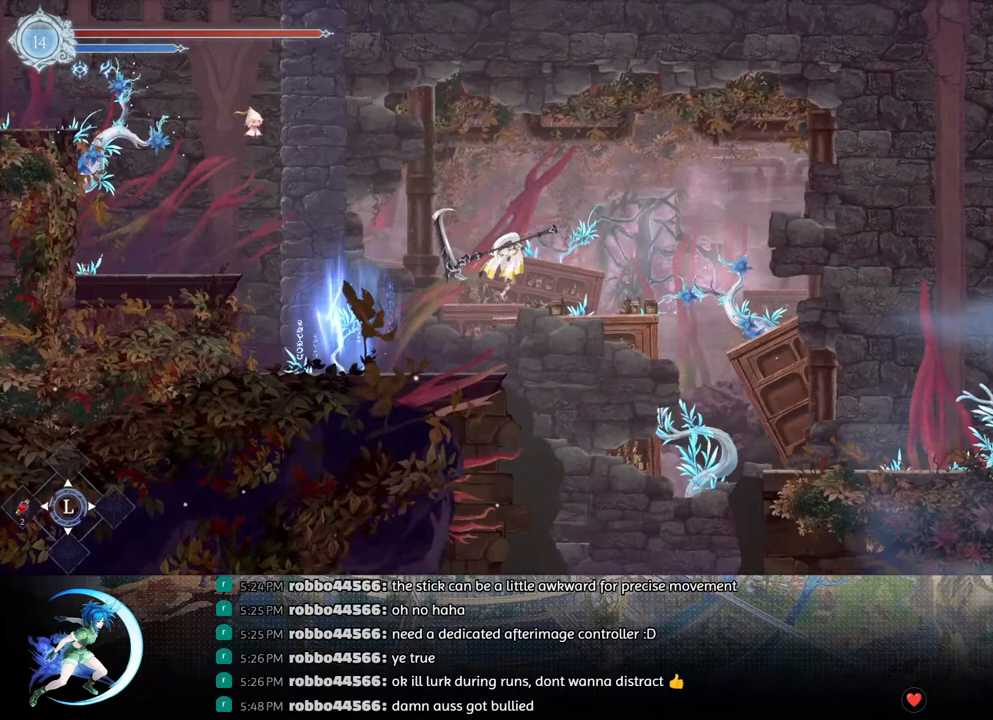
{"buttons": ["R1", "DPAD_RIGHT"], "left_stick": "center", "right_stick": "center", "events": [[33, "TRIANGLE", "up"], [500, "R1", "down"]]}
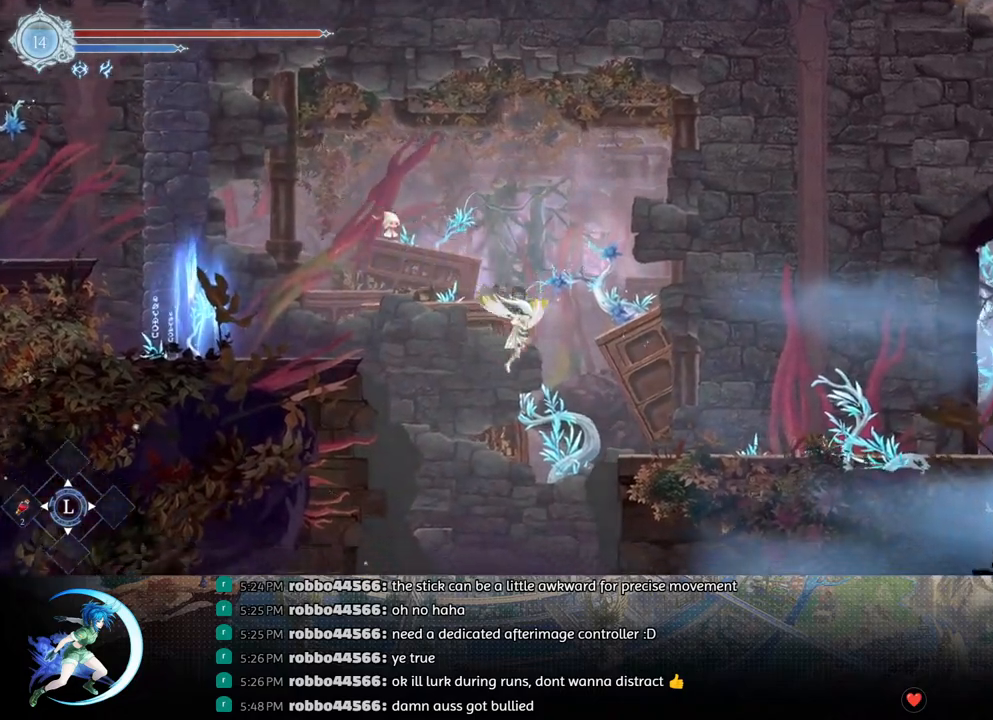
{"buttons": ["R1", "DPAD_DOWN"], "left_stick": "center", "right_stick": "center", "events": [[117, "DPAD_DOWN", "down"], [133, "CROSS", "down"], [133, "R1", "up"], [267, "CROSS", "up"], [267, "DPAD_DOWN", "up"], [350, "R1", "down"], [400, "DPAD_DOWN", "down"], [417, "R1", "up"], [450, "DPAD_RIGHT", "up"], [467, "R1", "down"]]}
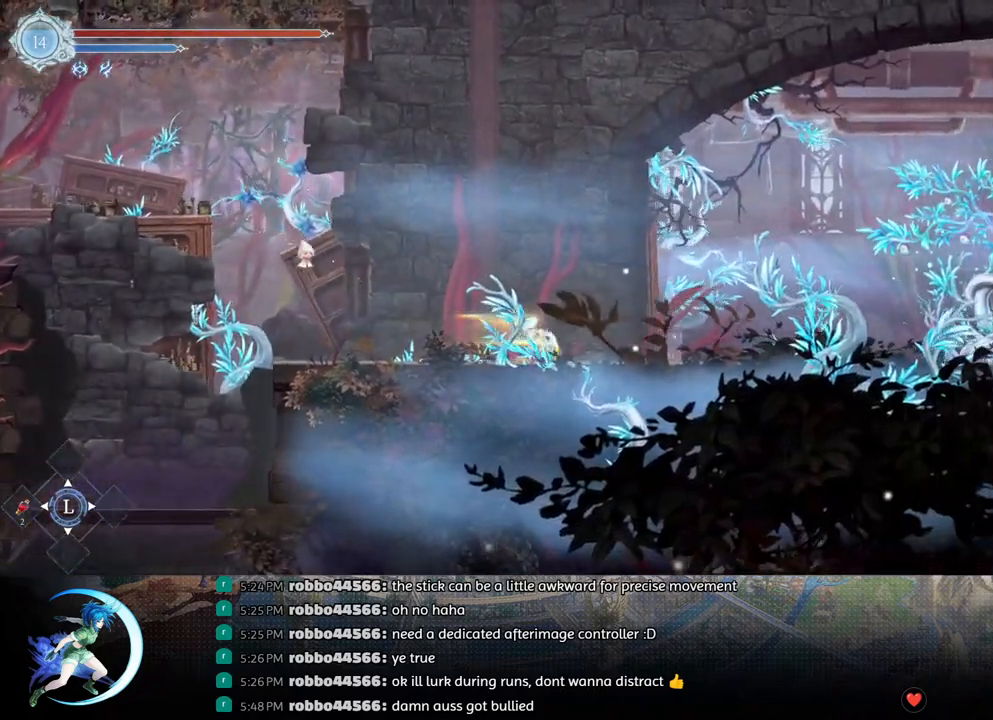
{"buttons": ["DPAD_RIGHT"], "left_stick": "center", "right_stick": "center", "events": [[17, "DPAD_DOWN", "up"], [117, "R1", "up"], [217, "DPAD_RIGHT", "down"], [267, "R1", "down"], [433, "R1", "up"]]}
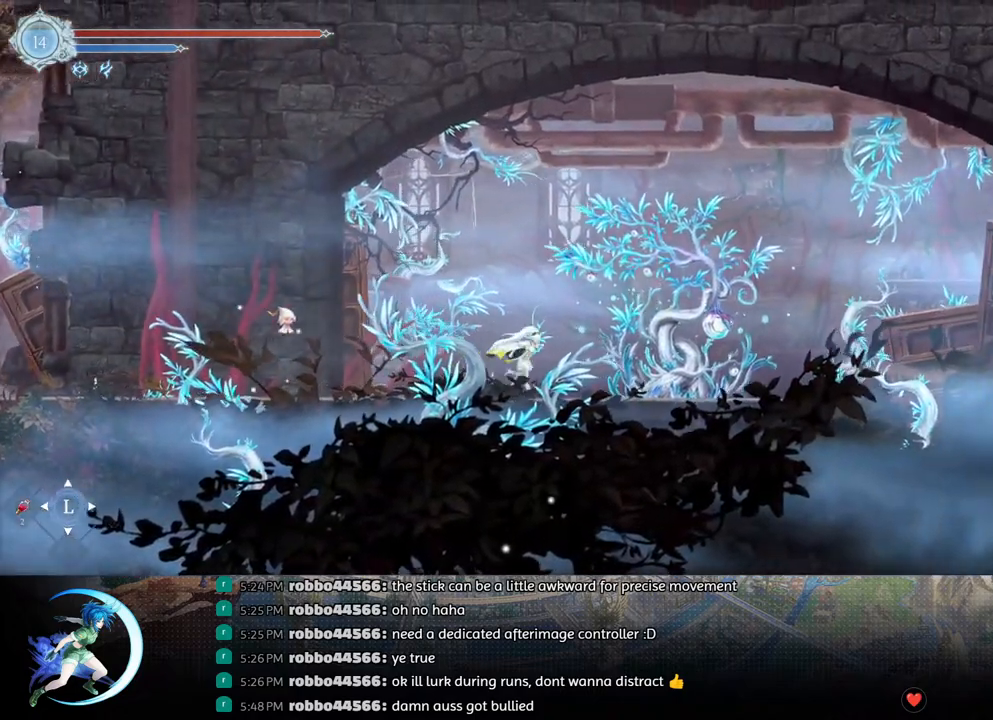
{"buttons": ["DPAD_UP"], "left_stick": "center", "right_stick": "center", "events": [[467, "DPAD_UP", "down"], [483, "DPAD_RIGHT", "up"]]}
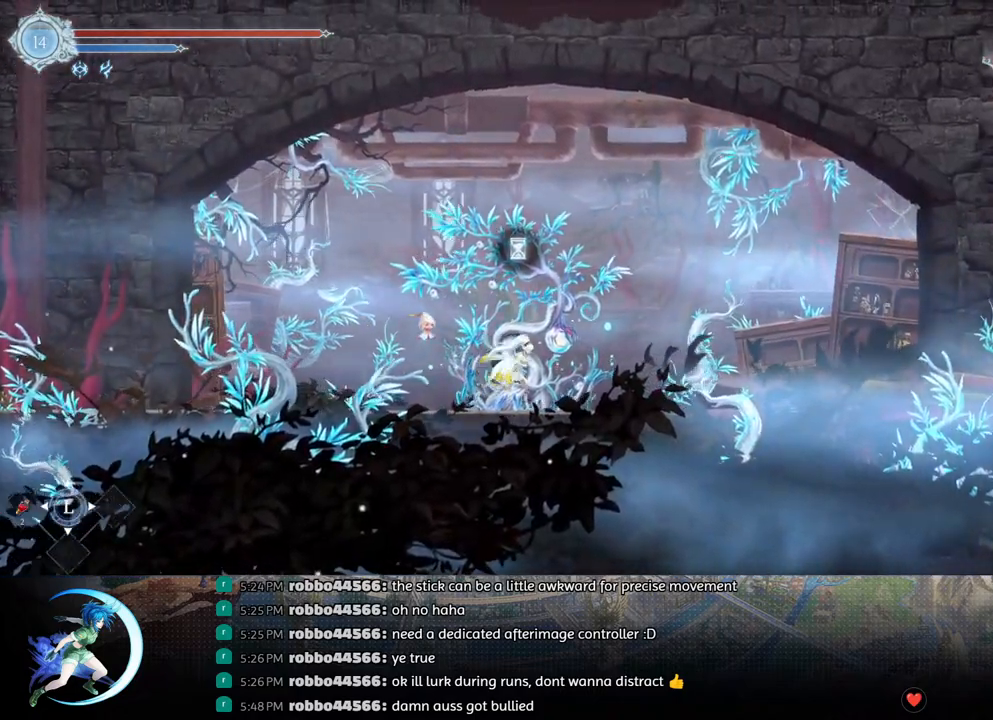
{"buttons": [], "left_stick": "center", "right_stick": "center", "events": [[83, "DPAD_UP", "up"]]}
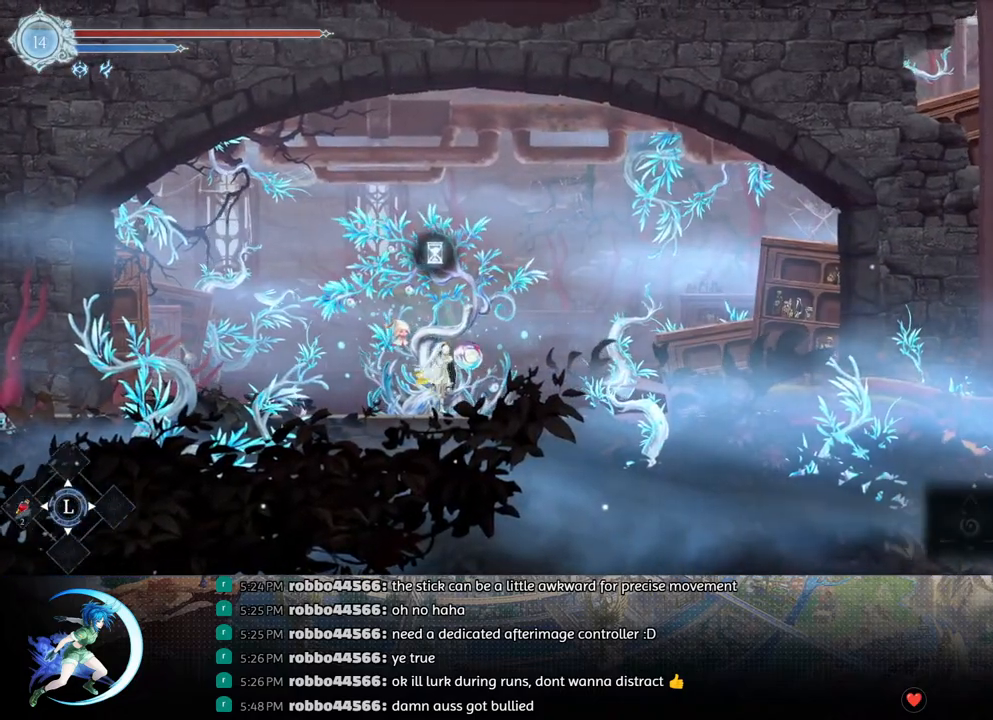
{"buttons": [], "left_stick": "center", "right_stick": "center", "events": []}
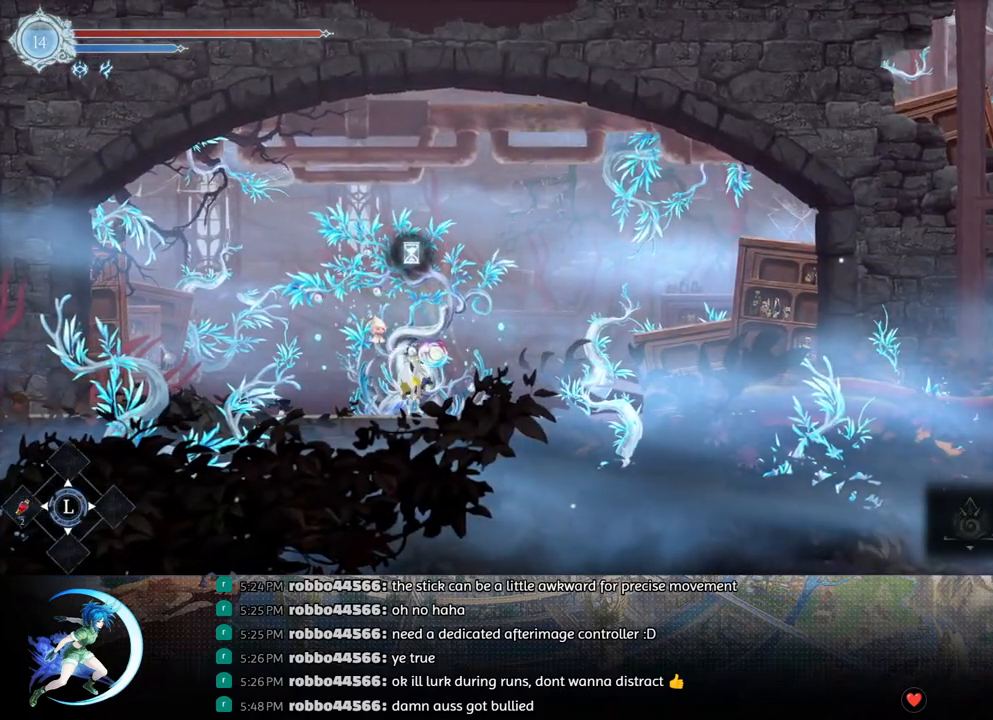
{"buttons": [], "left_stick": "center", "right_stick": "center", "events": []}
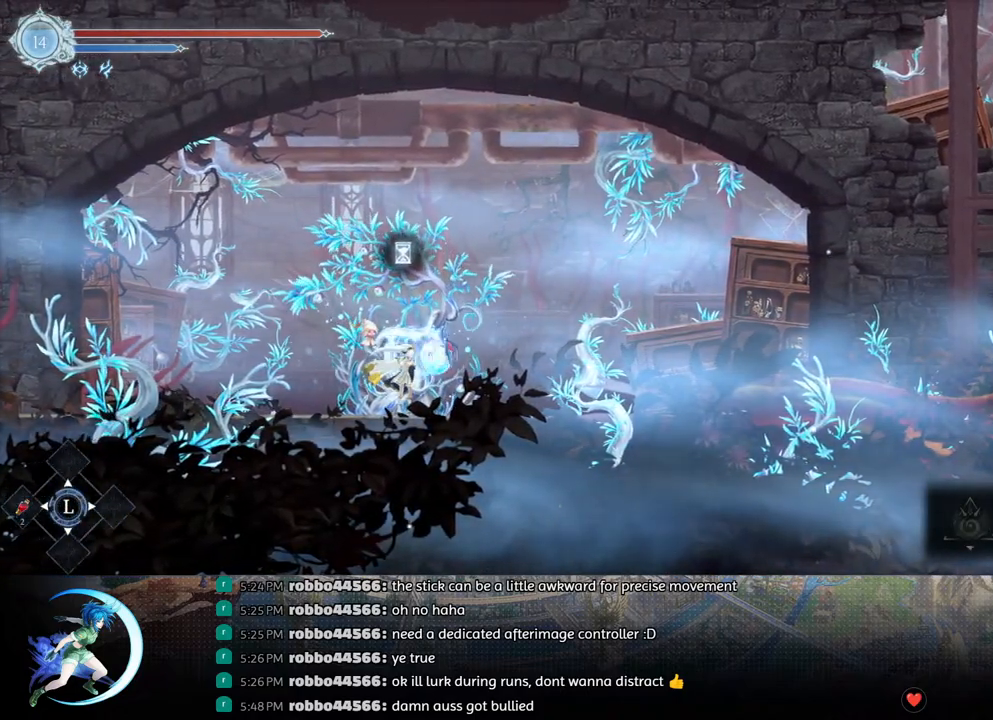
{"buttons": [], "left_stick": "center", "right_stick": "center", "events": []}
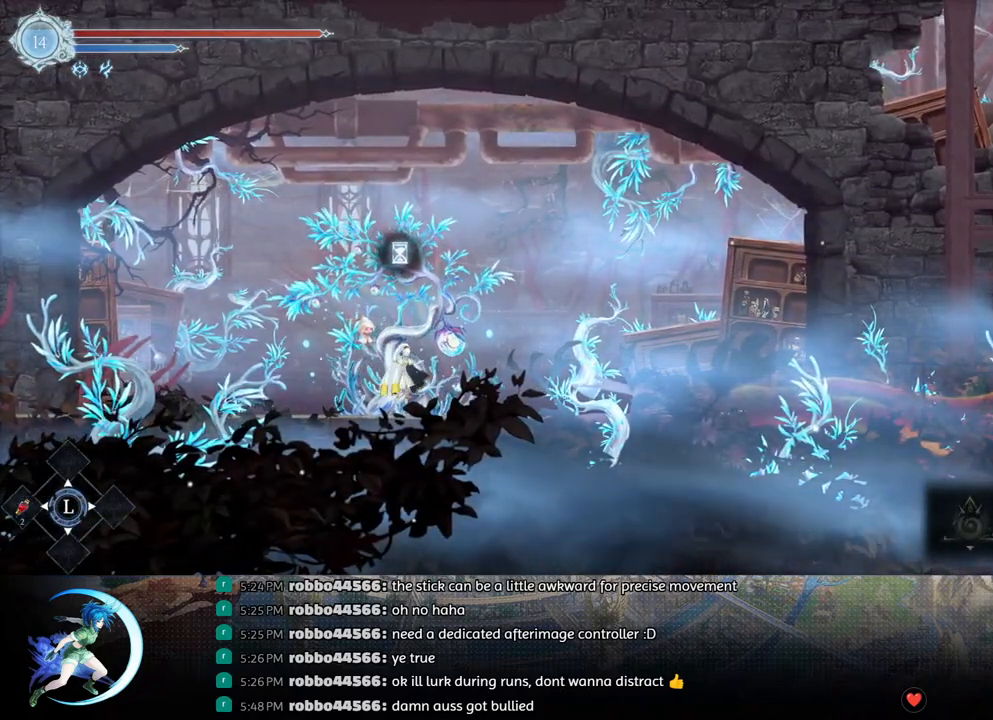
{"buttons": [], "left_stick": "center", "right_stick": "center", "events": [[100, "DPAD_LEFT", "down"], [150, "R1", "down"], [200, "R1", "up"], [217, "DPAD_DOWN", "down"], [250, "DPAD_LEFT", "up"], [267, "R1", "down"], [350, "DPAD_DOWN", "up"], [400, "R1", "up"]]}